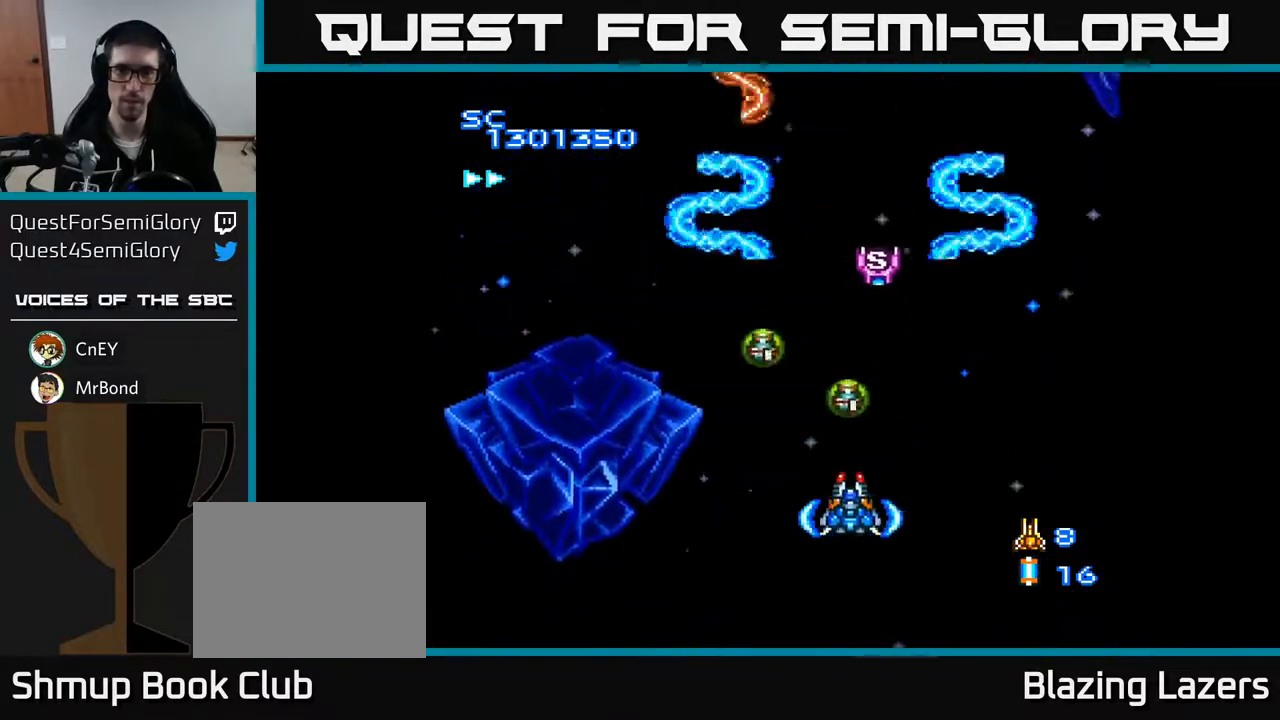
Gameplay with a controller (Xbox layout); each line is a JSON object with the inputs held at the frame after it. "events" lists button and stick changes between this image and that frame as [ms after this image, input, new state], when the widget could be followed in between. Not read: left_stick.
{"buttons": ["A", "DPAD_RIGHT"], "right_stick": "center", "events": [[383, "DPAD_LEFT", "up"], [400, "DPAD_DOWN", "down"], [467, "DPAD_RIGHT", "down"], [500, "DPAD_DOWN", "up"]]}
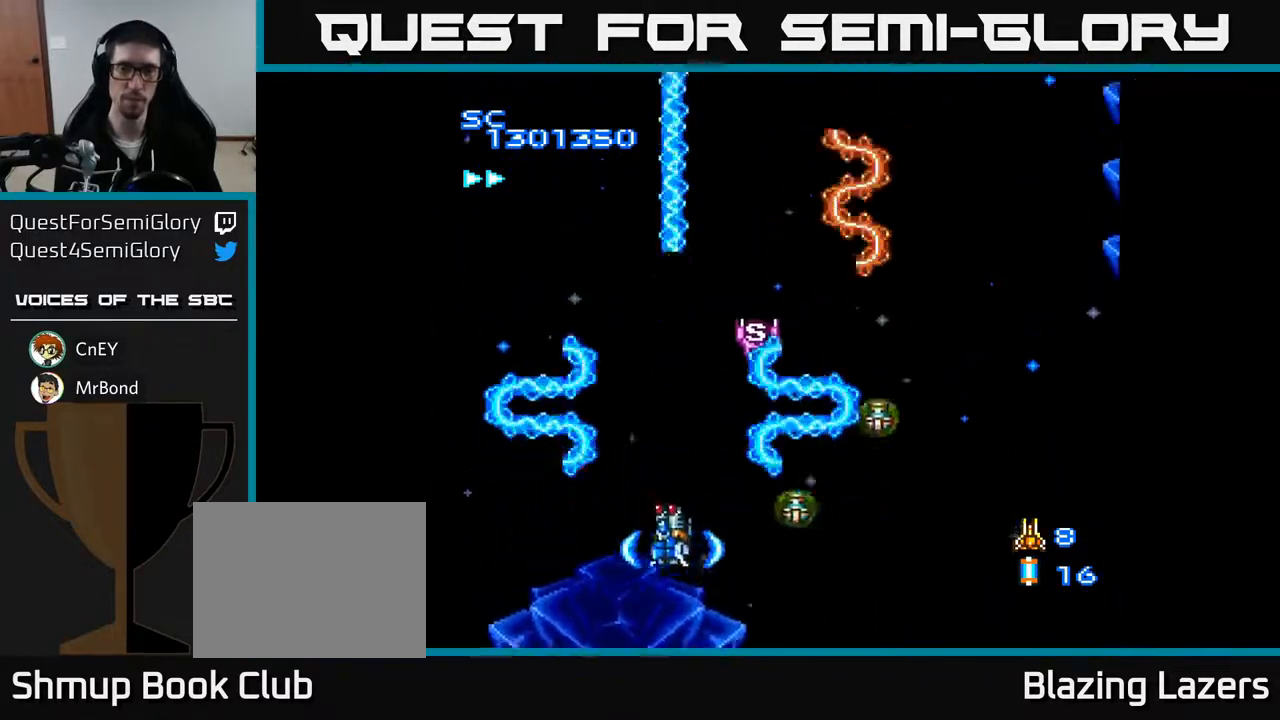
{"buttons": ["A"], "right_stick": "center", "events": [[183, "DPAD_DOWN", "down"], [217, "DPAD_RIGHT", "up"], [267, "DPAD_DOWN", "up"]]}
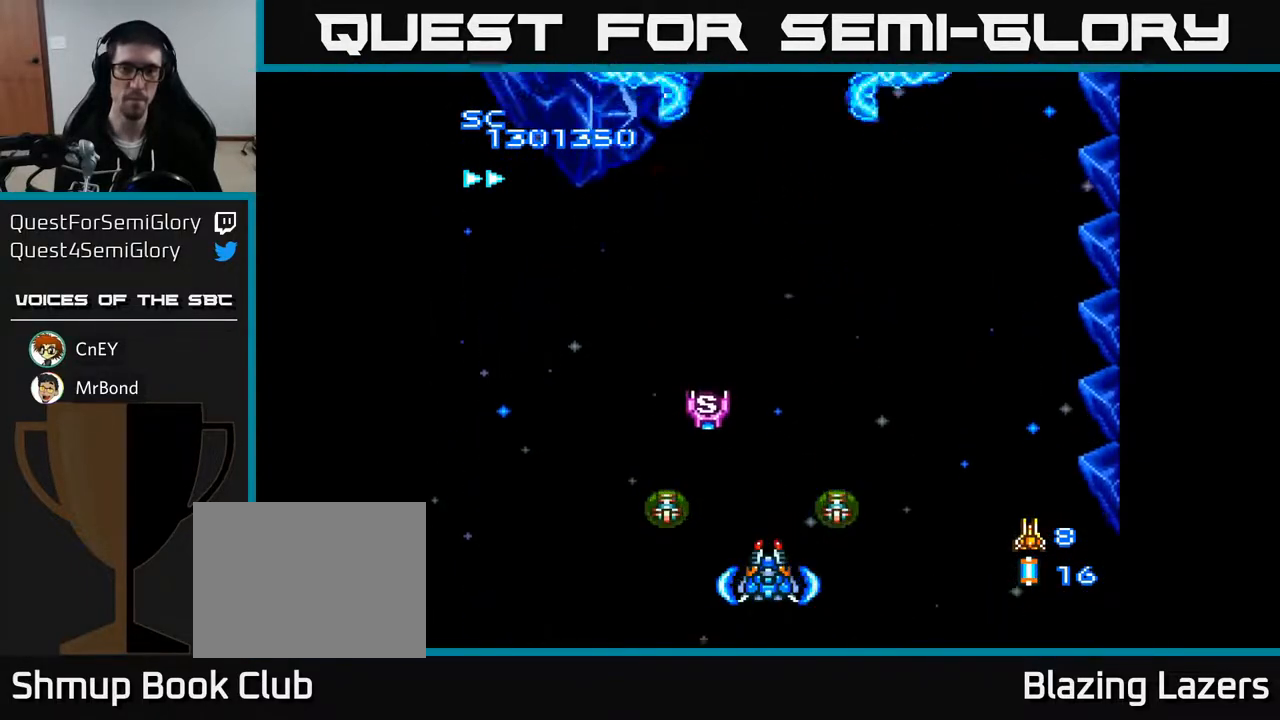
{"buttons": ["A", "DPAD_UP", "DPAD_LEFT"], "right_stick": "center", "events": [[200, "DPAD_LEFT", "down"], [333, "DPAD_UP", "down"]]}
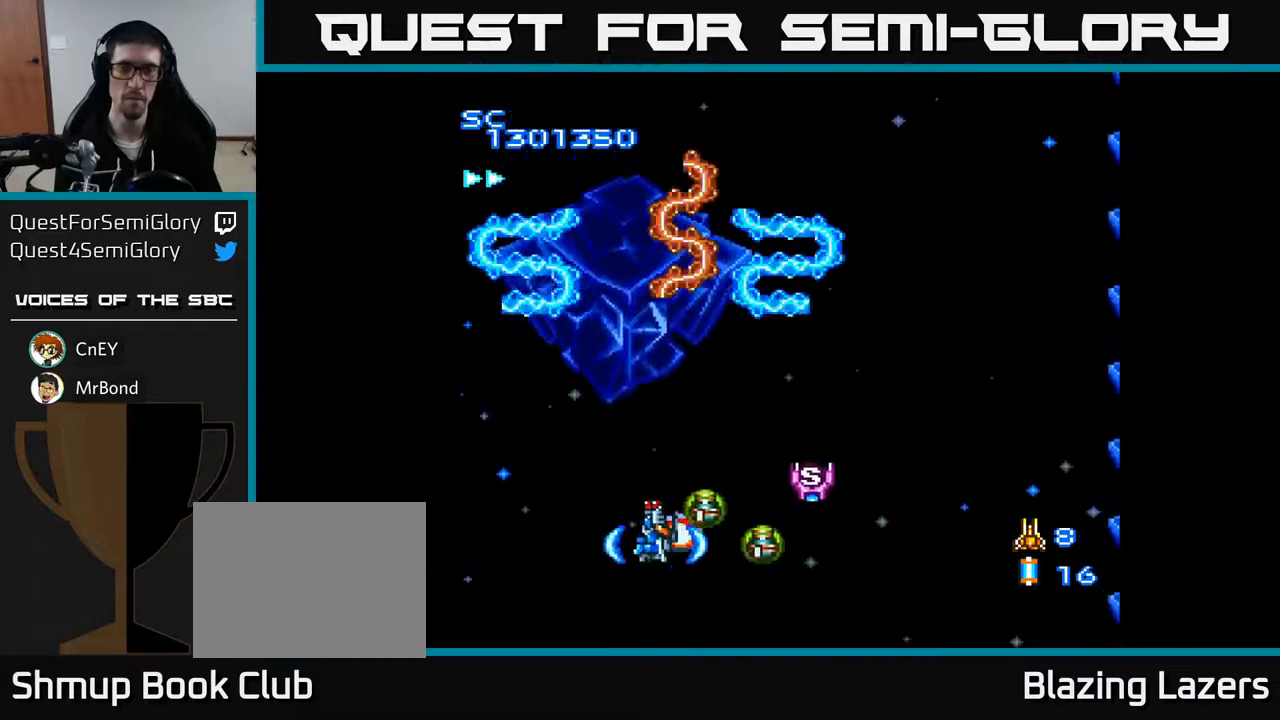
{"buttons": ["A", "DPAD_RIGHT"], "right_stick": "center", "events": [[83, "DPAD_LEFT", "up"], [300, "DPAD_RIGHT", "down"], [417, "DPAD_UP", "up"]]}
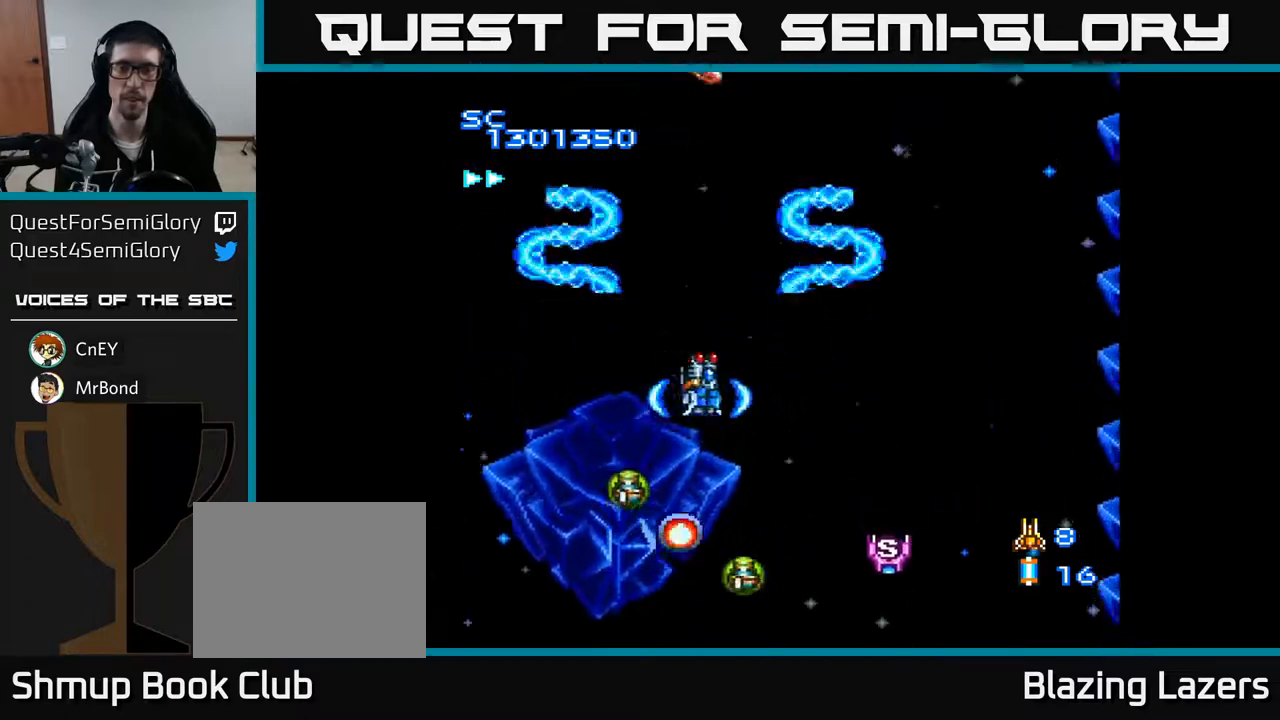
{"buttons": ["A", "DPAD_DOWN", "DPAD_LEFT"], "right_stick": "center", "events": [[283, "DPAD_DOWN", "down"], [350, "DPAD_RIGHT", "up"], [467, "DPAD_LEFT", "down"]]}
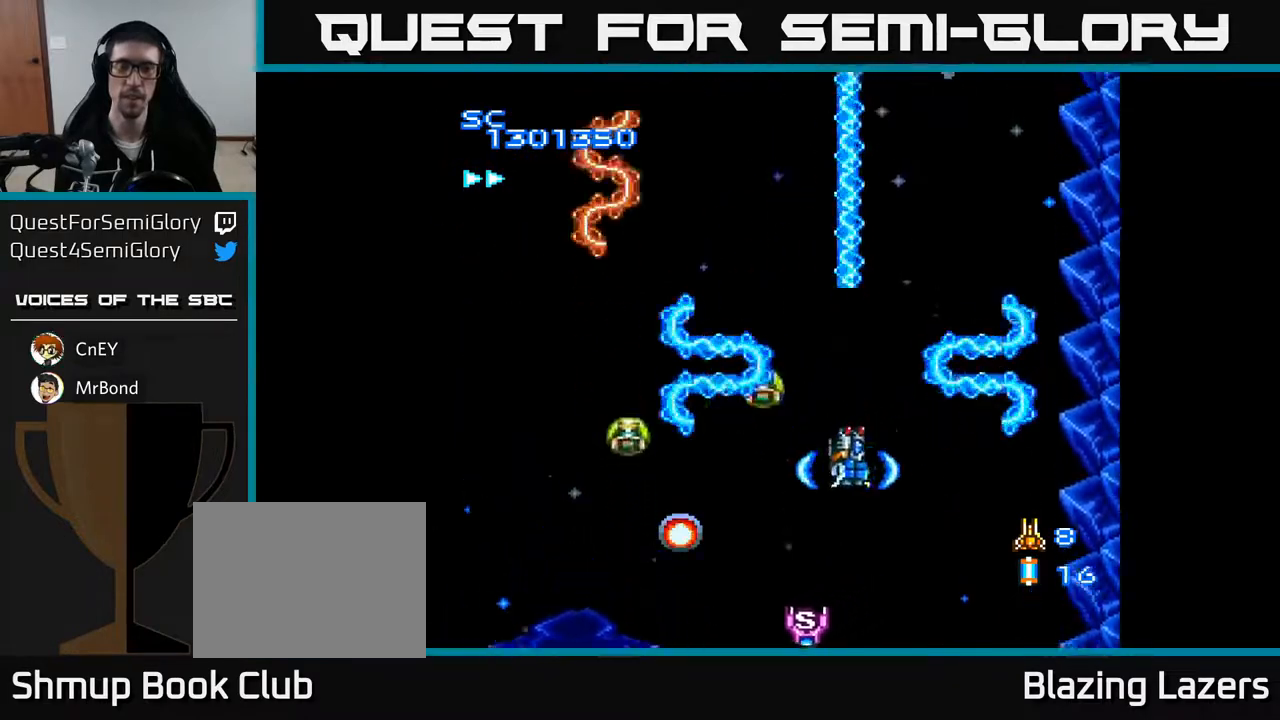
{"buttons": ["A", "DPAD_RIGHT"], "right_stick": "center", "events": [[33, "DPAD_DOWN", "up"], [250, "DPAD_LEFT", "up"], [433, "DPAD_RIGHT", "down"]]}
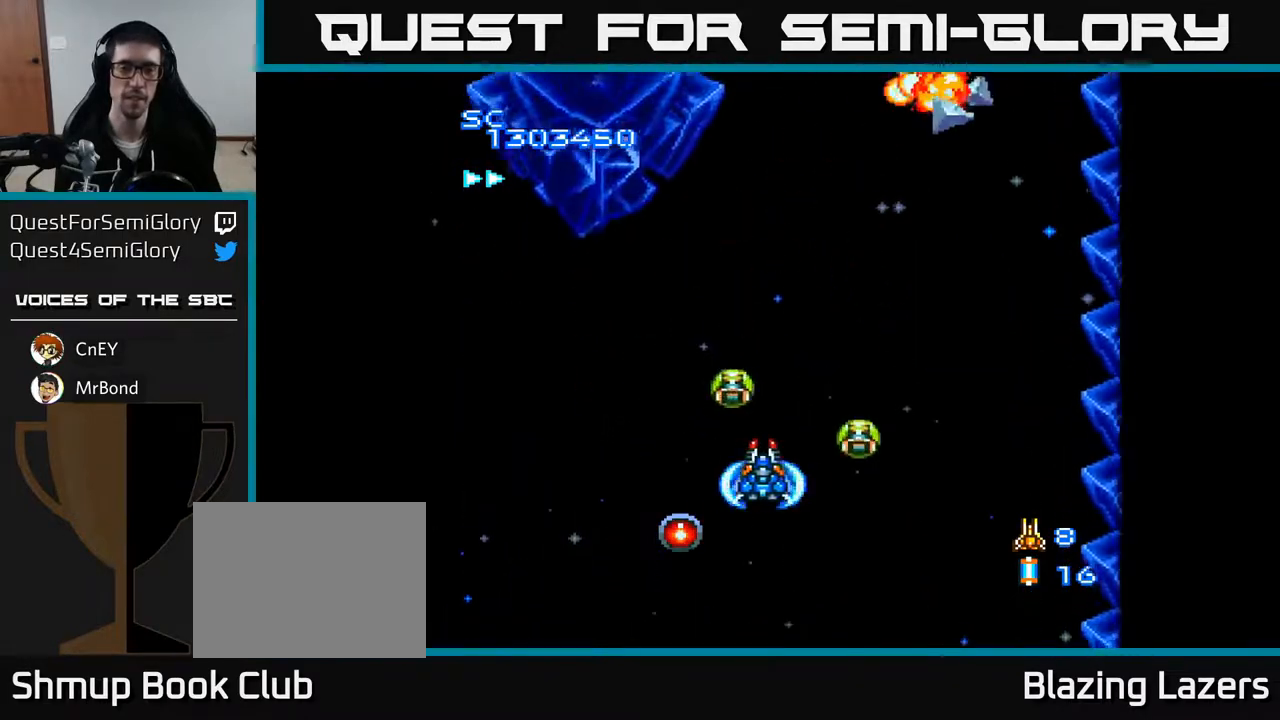
{"buttons": ["A"], "right_stick": "center", "events": [[83, "DPAD_DOWN", "down"], [117, "DPAD_RIGHT", "up"], [283, "DPAD_RIGHT", "down"], [333, "DPAD_DOWN", "up"], [333, "DPAD_RIGHT", "up"]]}
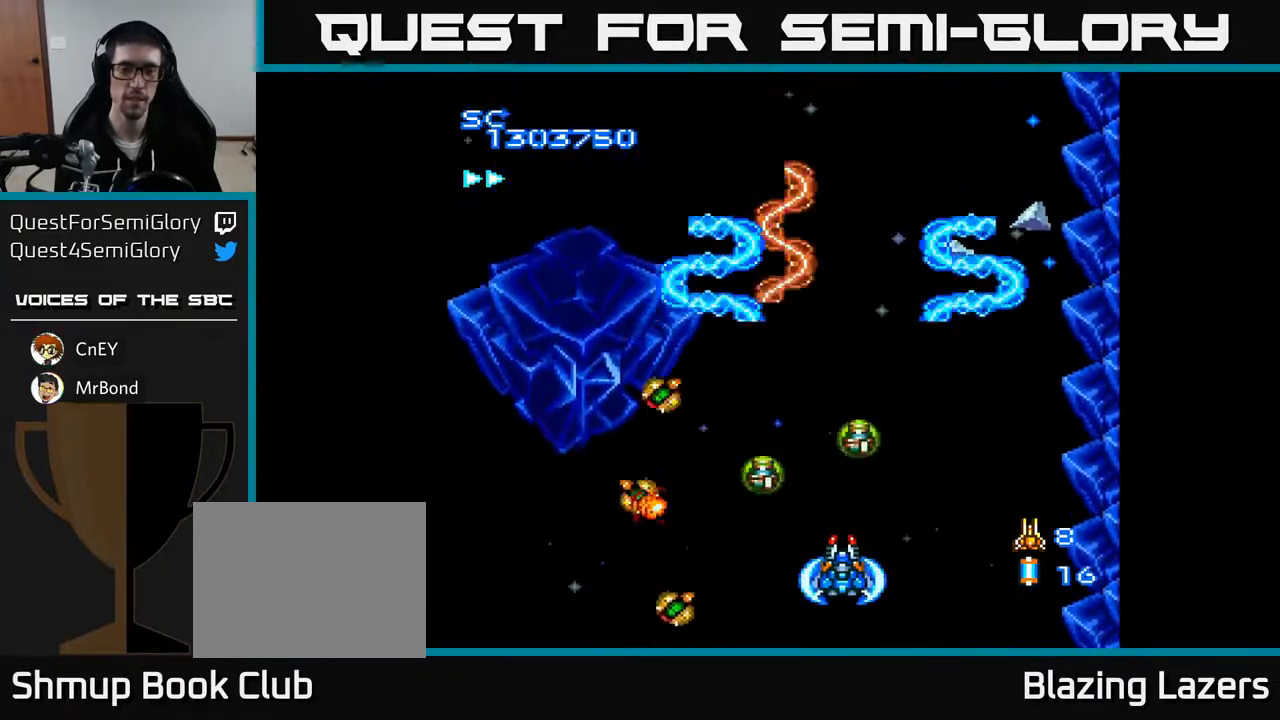
{"buttons": ["A"], "right_stick": "center", "events": [[250, "DPAD_LEFT", "down"], [350, "DPAD_LEFT", "up"]]}
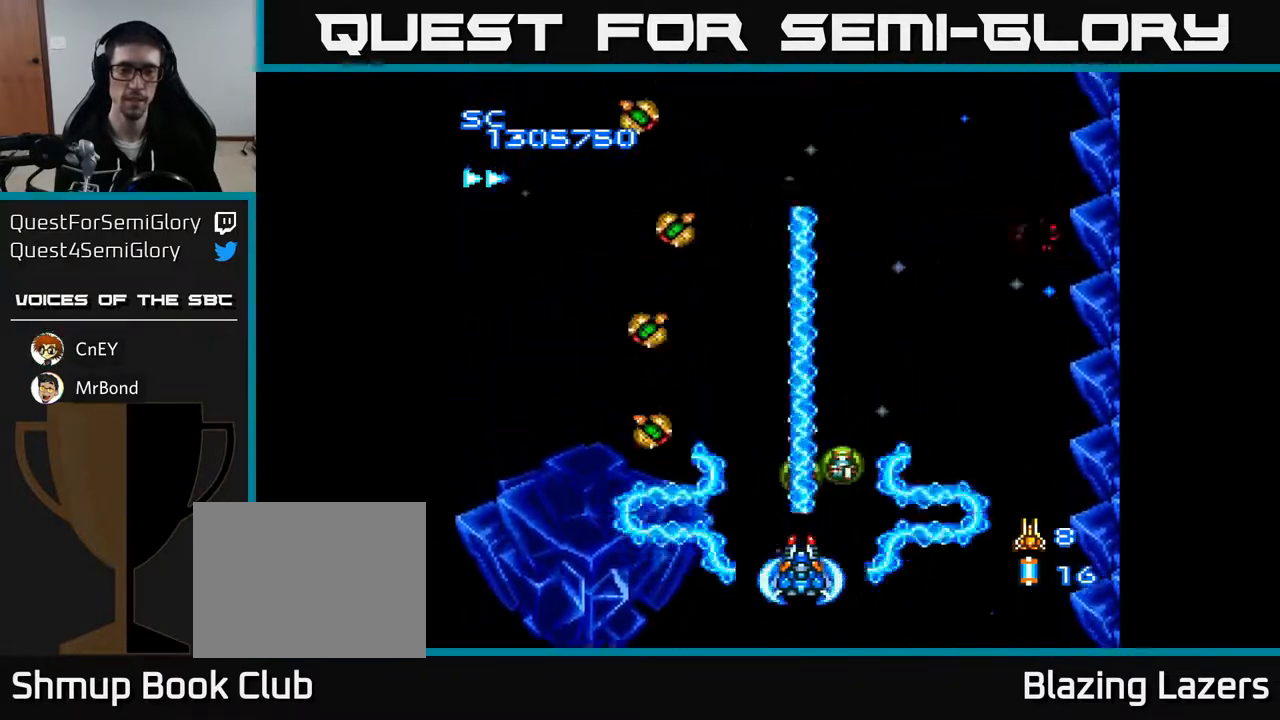
{"buttons": ["A", "DPAD_UP"], "right_stick": "center", "events": [[333, "DPAD_LEFT", "down"], [333, "DPAD_UP", "down"], [433, "DPAD_LEFT", "up"]]}
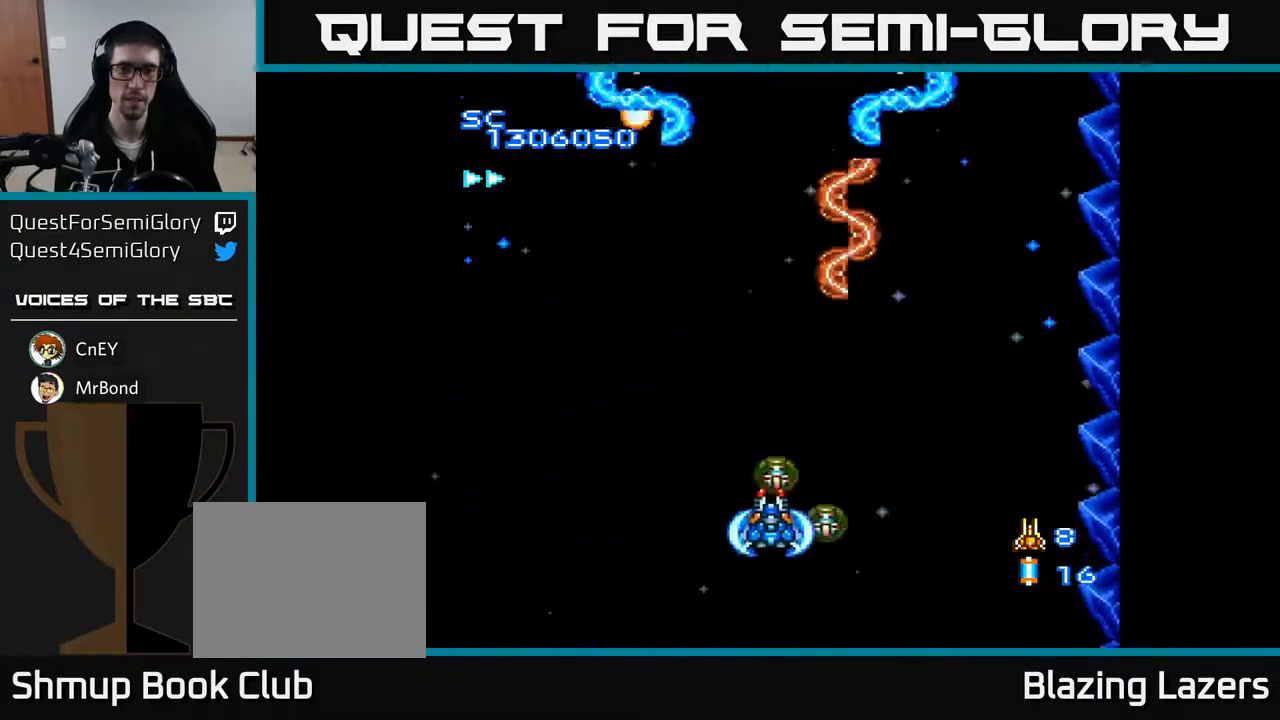
{"buttons": ["A"], "right_stick": "center", "events": [[217, "DPAD_UP", "up"]]}
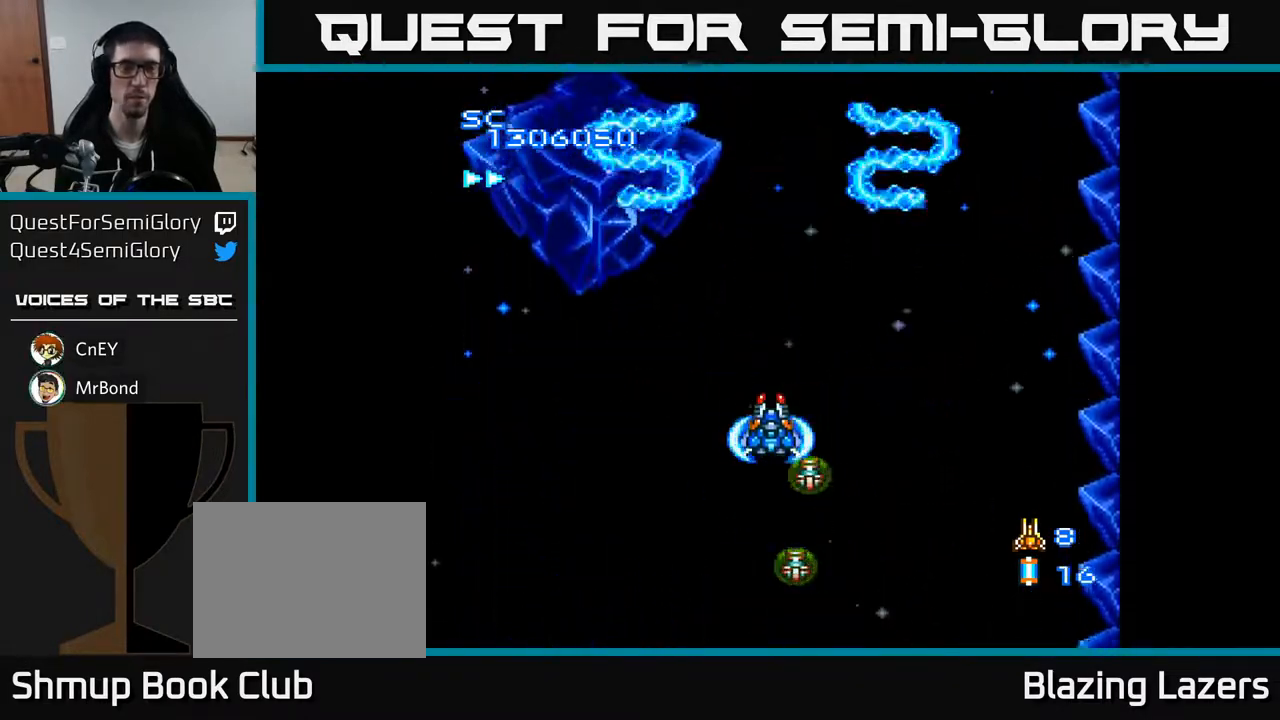
{"buttons": ["A", "DPAD_DOWN"], "right_stick": "center", "events": [[300, "DPAD_LEFT", "down"], [400, "DPAD_DOWN", "down"], [400, "DPAD_LEFT", "up"]]}
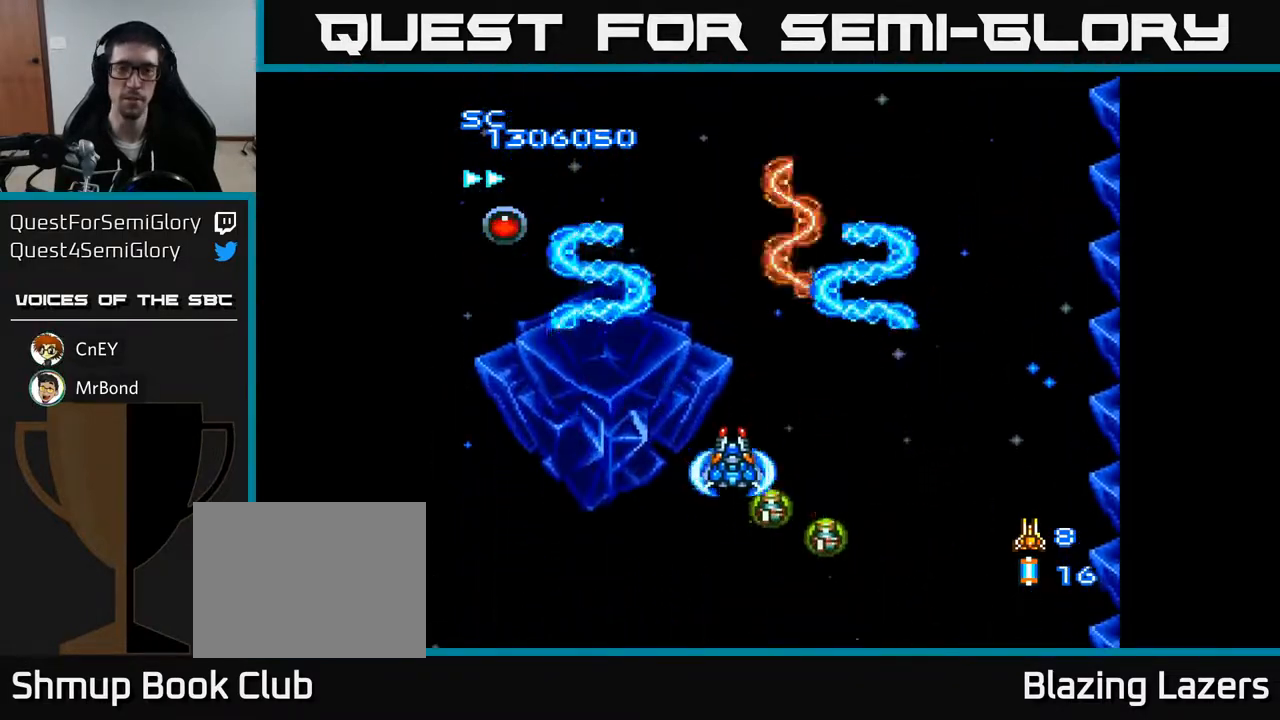
{"buttons": ["A"], "right_stick": "center", "events": [[67, "DPAD_DOWN", "up"], [67, "DPAD_LEFT", "down"], [250, "DPAD_LEFT", "up"]]}
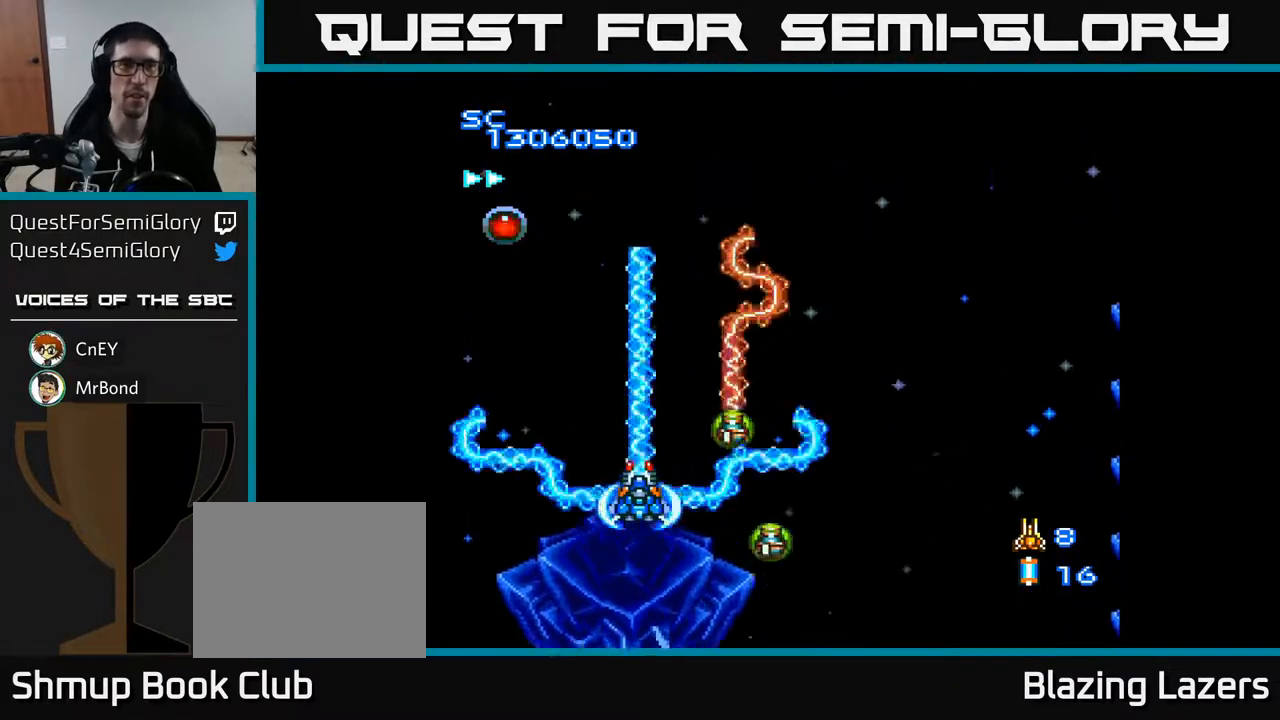
{"buttons": ["A"], "right_stick": "center", "events": [[283, "DPAD_LEFT", "down"], [483, "DPAD_LEFT", "up"]]}
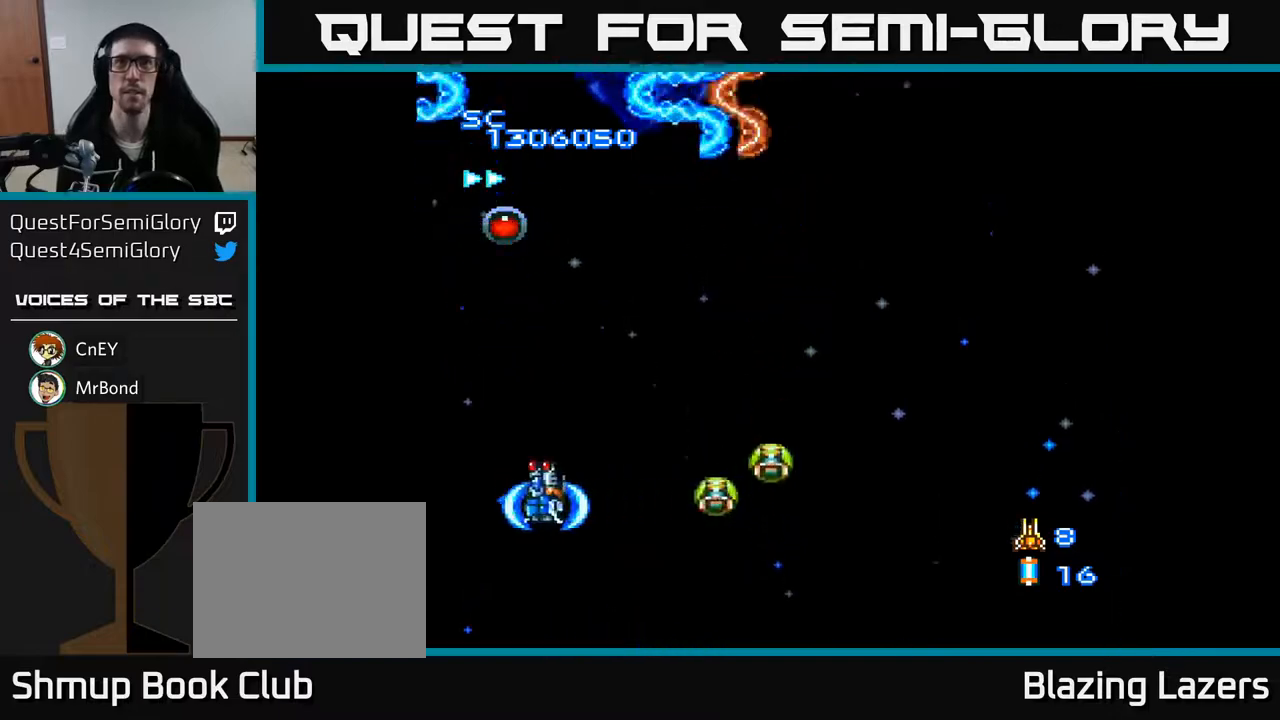
{"buttons": ["A"], "right_stick": "center", "events": [[50, "DPAD_DOWN", "down"], [183, "DPAD_RIGHT", "down"], [217, "DPAD_DOWN", "up"], [267, "DPAD_RIGHT", "up"]]}
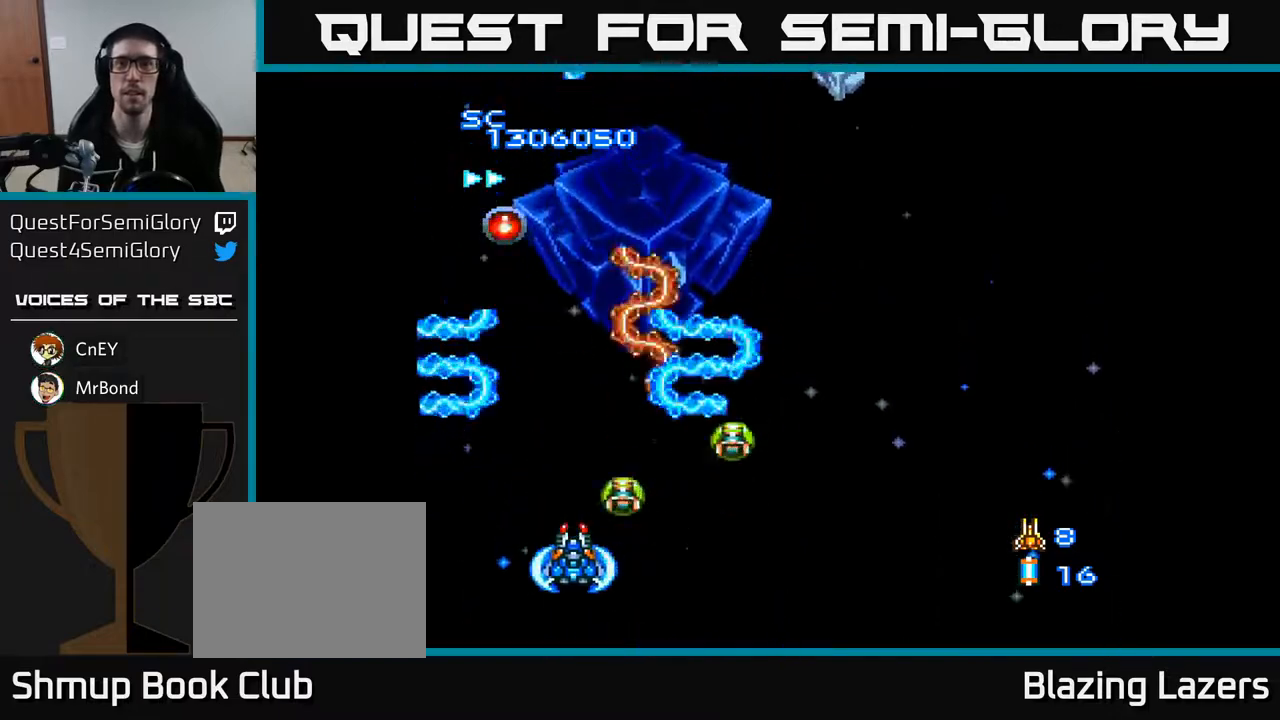
{"buttons": ["A", "DPAD_UP"], "right_stick": "center", "events": [[333, "DPAD_RIGHT", "down"], [367, "DPAD_RIGHT", "up"], [383, "DPAD_UP", "down"]]}
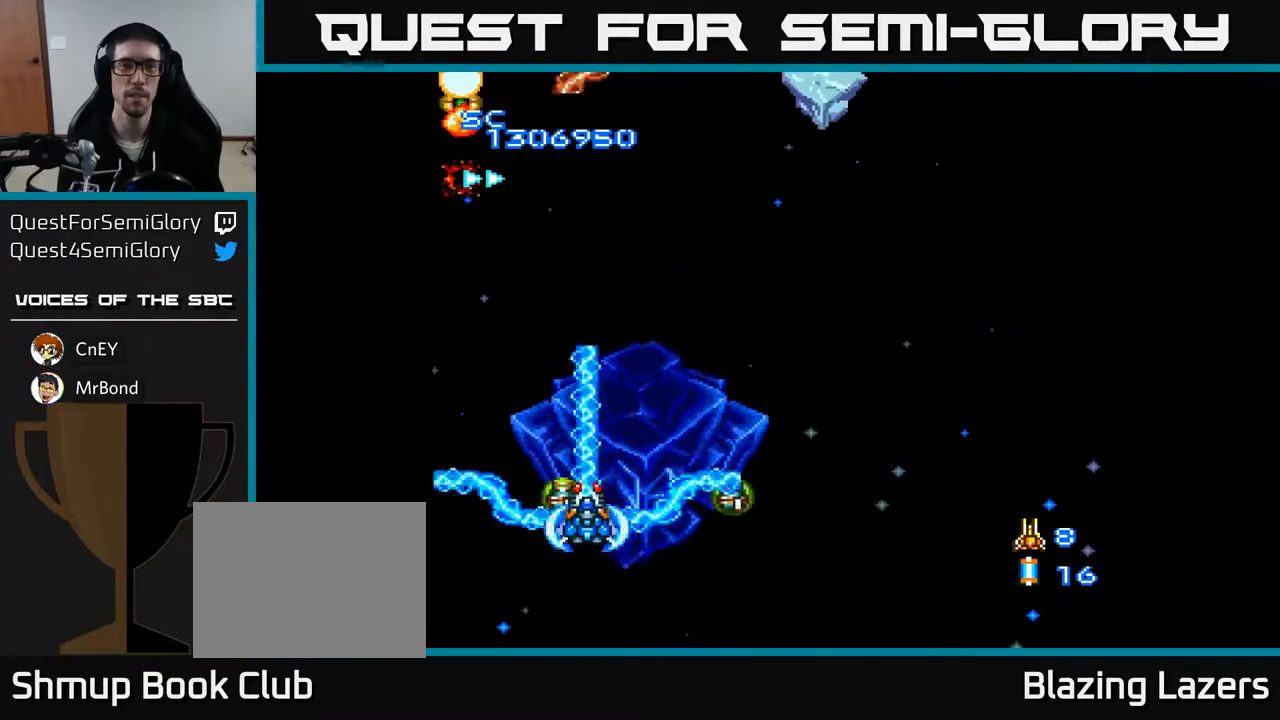
{"buttons": ["A", "DPAD_UP"], "right_stick": "center", "events": [[33, "DPAD_LEFT", "down"], [83, "DPAD_UP", "up"], [117, "DPAD_LEFT", "up"], [167, "DPAD_RIGHT", "down"], [183, "DPAD_UP", "down"], [267, "DPAD_UP", "up"], [450, "DPAD_RIGHT", "up"], [500, "DPAD_UP", "down"]]}
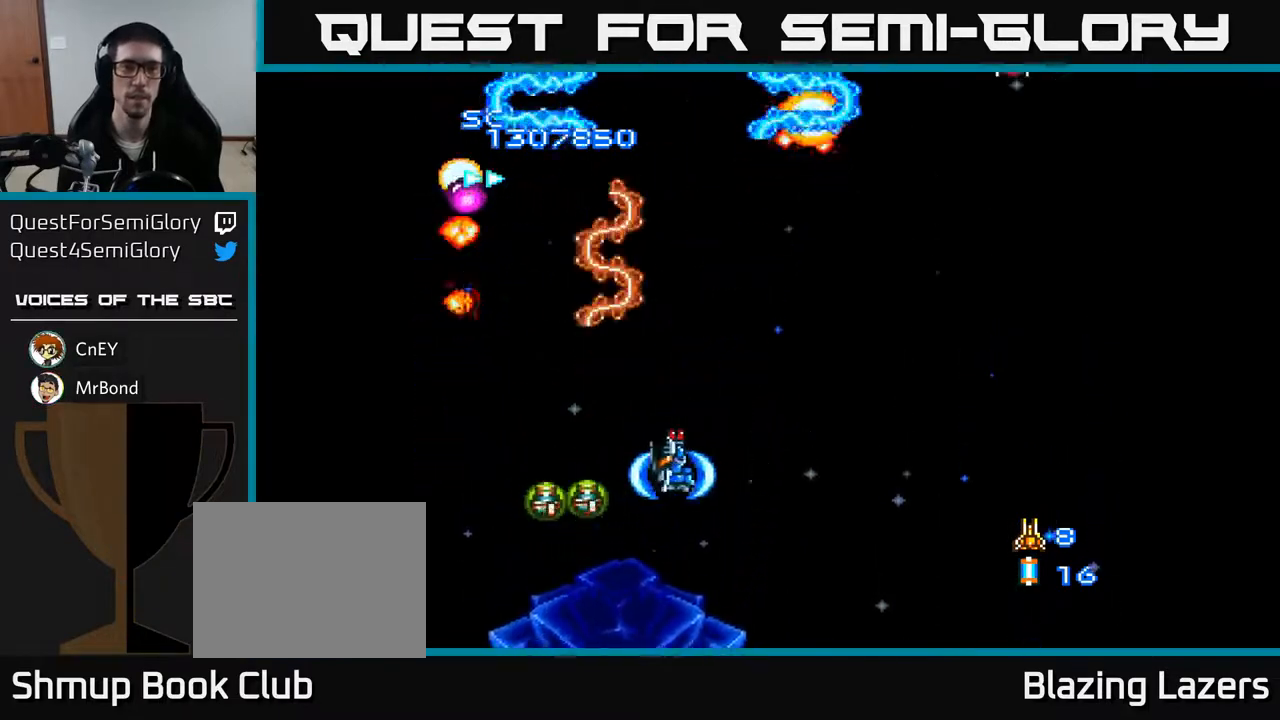
{"buttons": ["A", "DPAD_UP", "DPAD_LEFT"], "right_stick": "center", "events": [[117, "DPAD_UP", "up"], [433, "DPAD_LEFT", "down"], [433, "DPAD_UP", "down"]]}
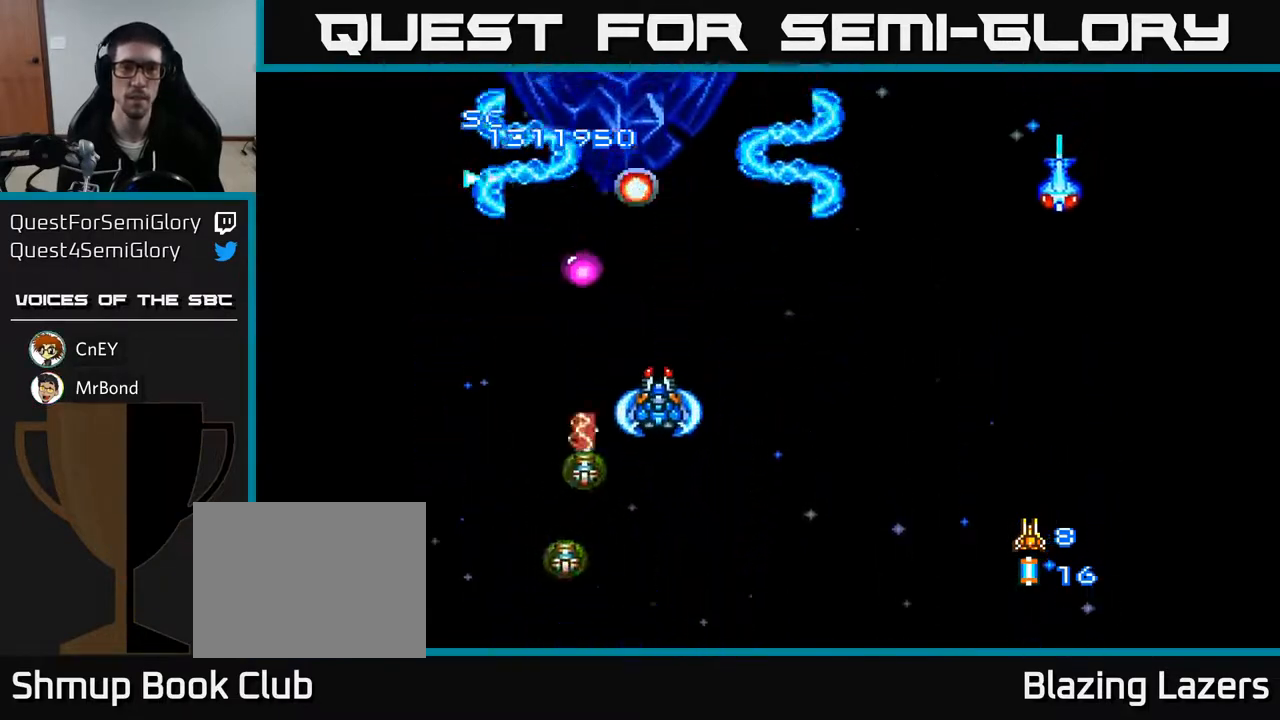
{"buttons": ["A", "DPAD_DOWN", "DPAD_RIGHT"], "right_stick": "center", "events": [[100, "DPAD_LEFT", "up"], [250, "DPAD_RIGHT", "down"], [250, "DPAD_UP", "up"], [283, "DPAD_DOWN", "down"]]}
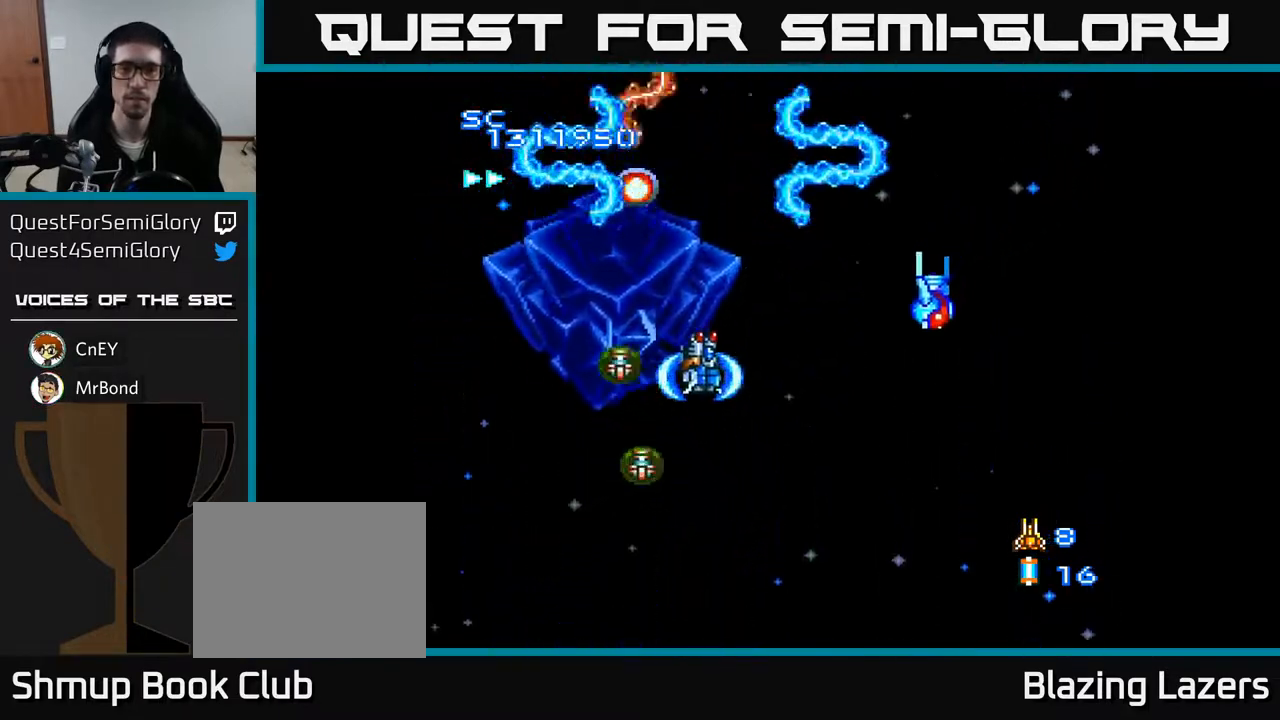
{"buttons": ["A", "DPAD_DOWN", "DPAD_RIGHT"], "right_stick": "center", "events": [[250, "DPAD_DOWN", "up"], [417, "DPAD_DOWN", "down"]]}
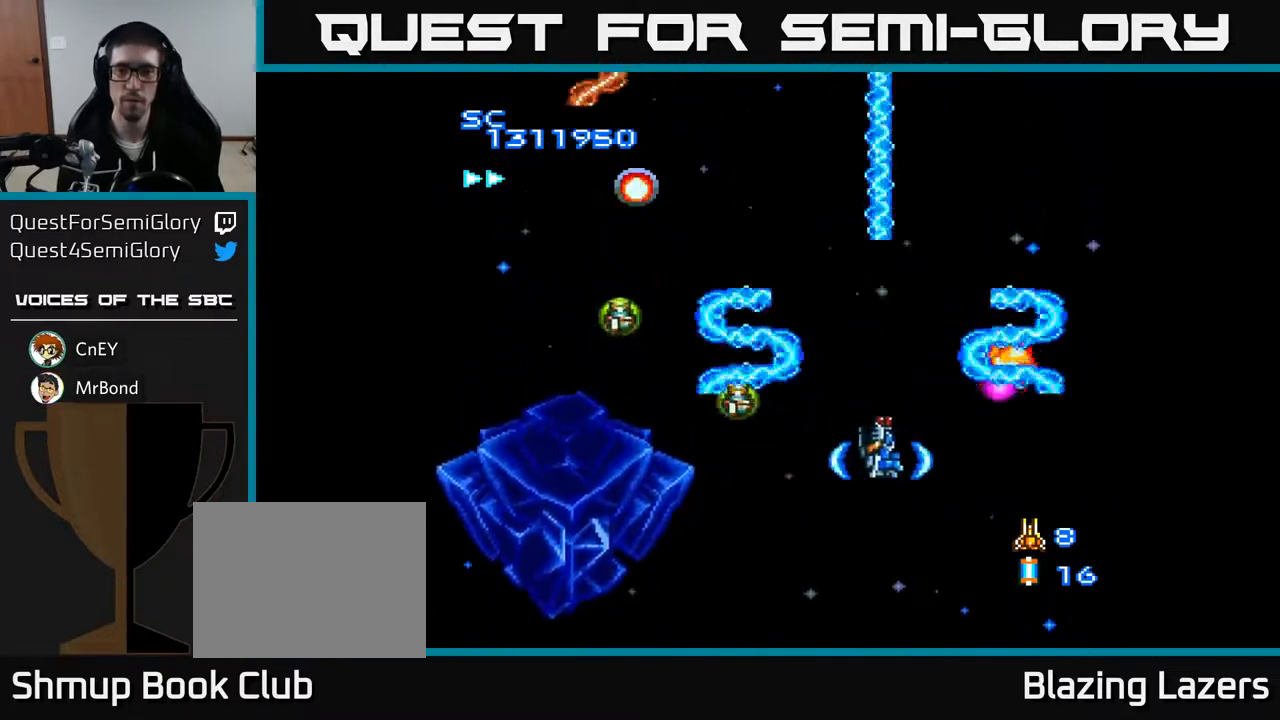
{"buttons": ["A", "DPAD_RIGHT"], "right_stick": "center", "events": [[50, "DPAD_RIGHT", "up"], [83, "DPAD_LEFT", "down"], [150, "DPAD_DOWN", "up"], [400, "DPAD_LEFT", "up"], [417, "DPAD_RIGHT", "down"]]}
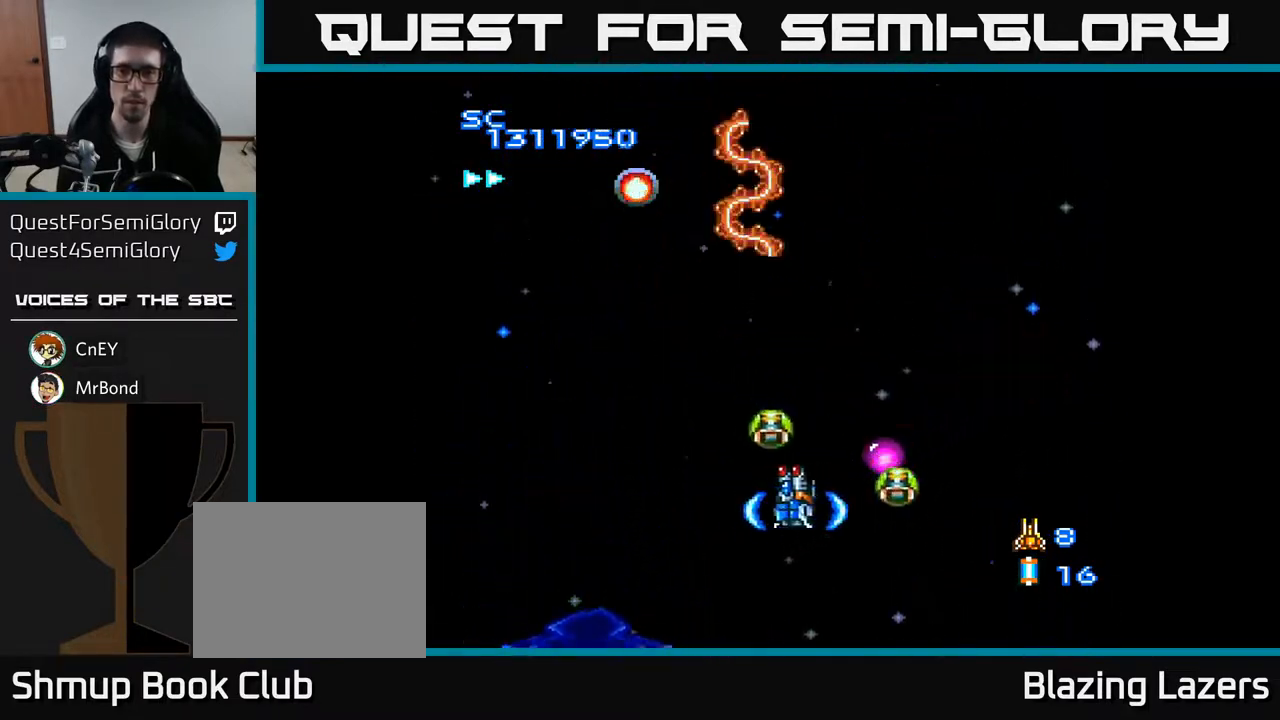
{"buttons": ["A", "DPAD_DOWN", "DPAD_LEFT"], "right_stick": "center", "events": [[100, "DPAD_UP", "down"], [183, "DPAD_RIGHT", "up"], [217, "DPAD_LEFT", "down"], [267, "DPAD_UP", "up"], [417, "DPAD_DOWN", "down"]]}
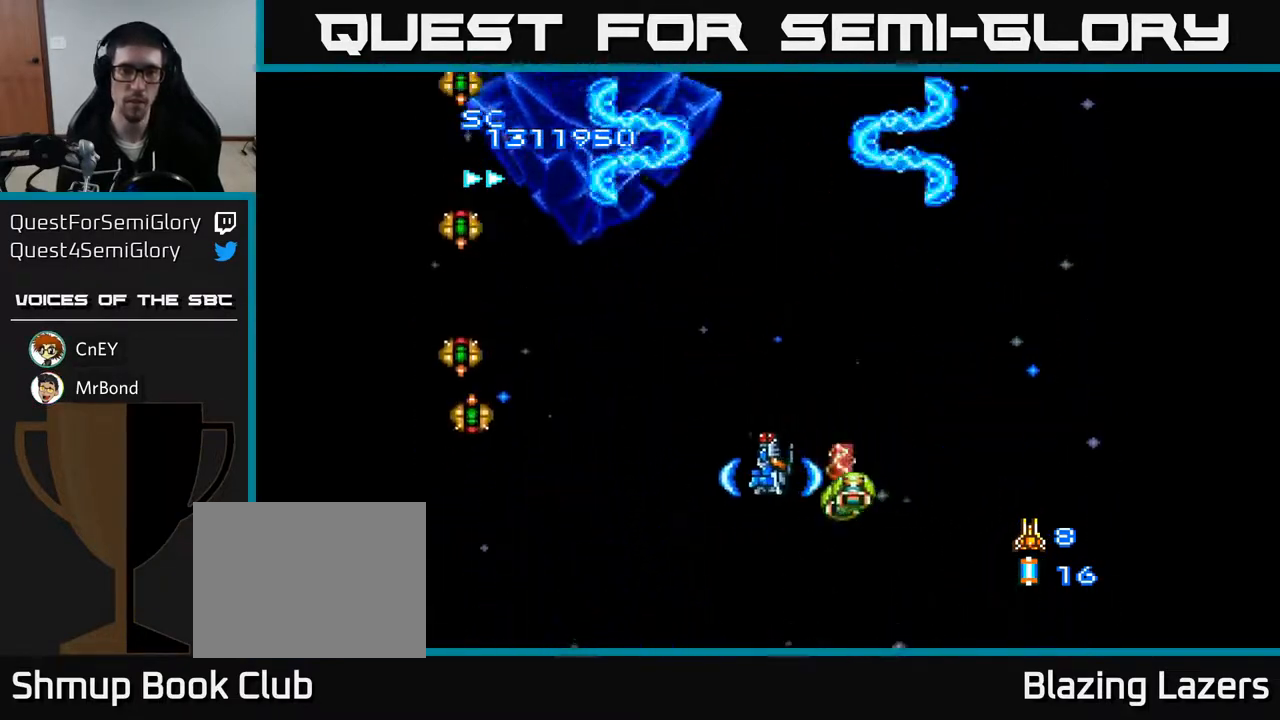
{"buttons": ["A"], "right_stick": "center", "events": [[200, "DPAD_DOWN", "up"], [383, "DPAD_LEFT", "up"]]}
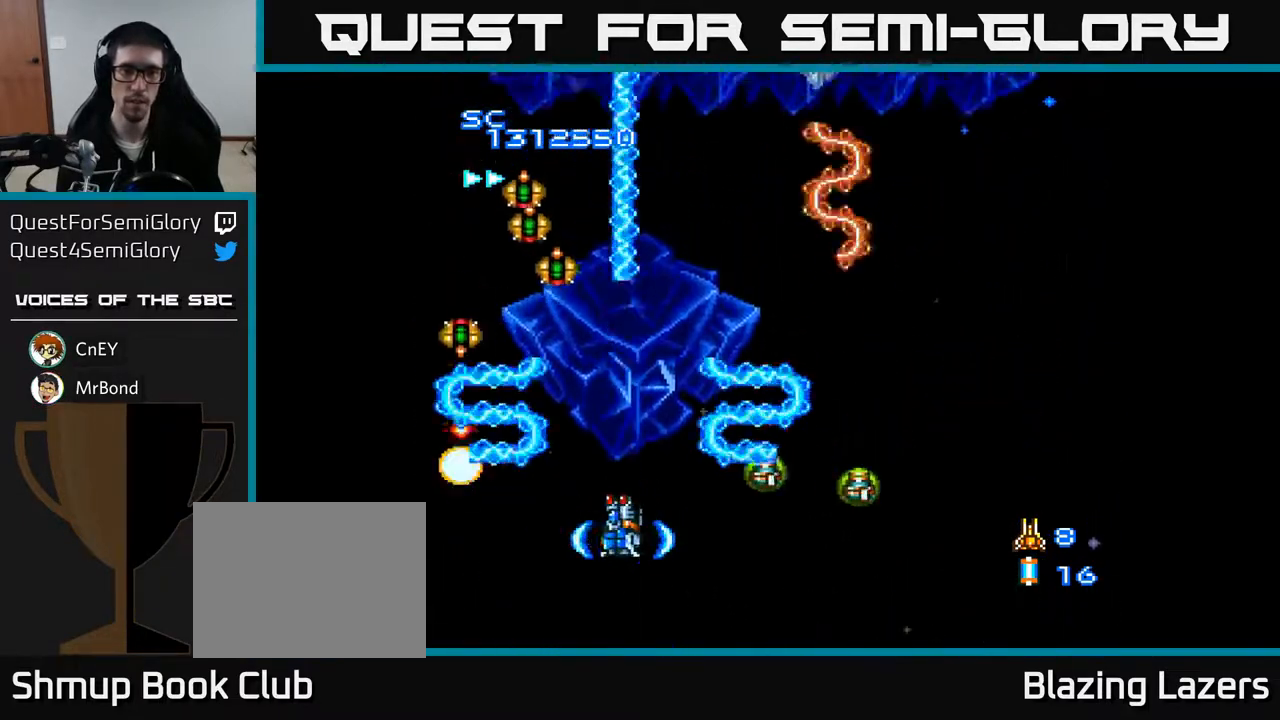
{"buttons": ["A", "DPAD_RIGHT"], "right_stick": "center", "events": [[150, "DPAD_LEFT", "down"], [300, "DPAD_LEFT", "up"], [317, "DPAD_DOWN", "down"], [317, "DPAD_RIGHT", "down"], [350, "DPAD_DOWN", "up"]]}
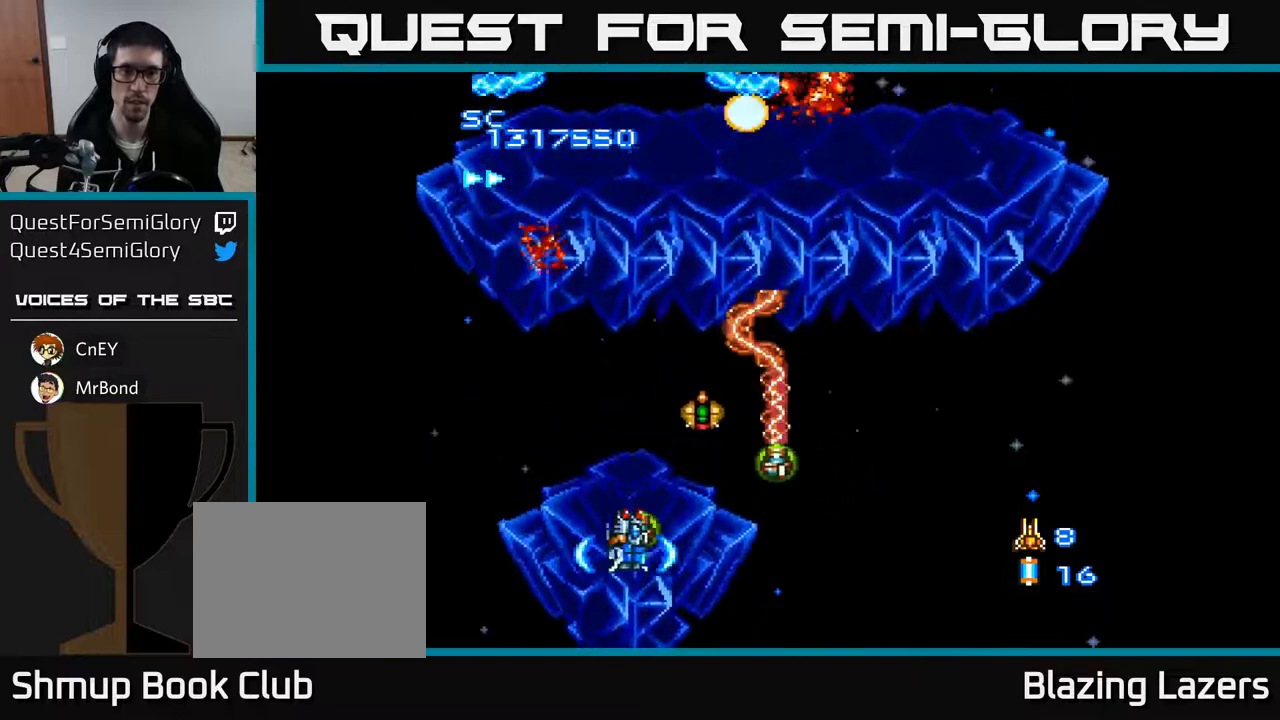
{"buttons": ["A", "DPAD_UP", "DPAD_RIGHT"], "right_stick": "center", "events": [[50, "DPAD_DOWN", "down"], [50, "DPAD_RIGHT", "up"], [83, "DPAD_LEFT", "down"], [150, "DPAD_DOWN", "up"], [217, "DPAD_UP", "down"], [350, "DPAD_LEFT", "up"], [500, "DPAD_RIGHT", "down"]]}
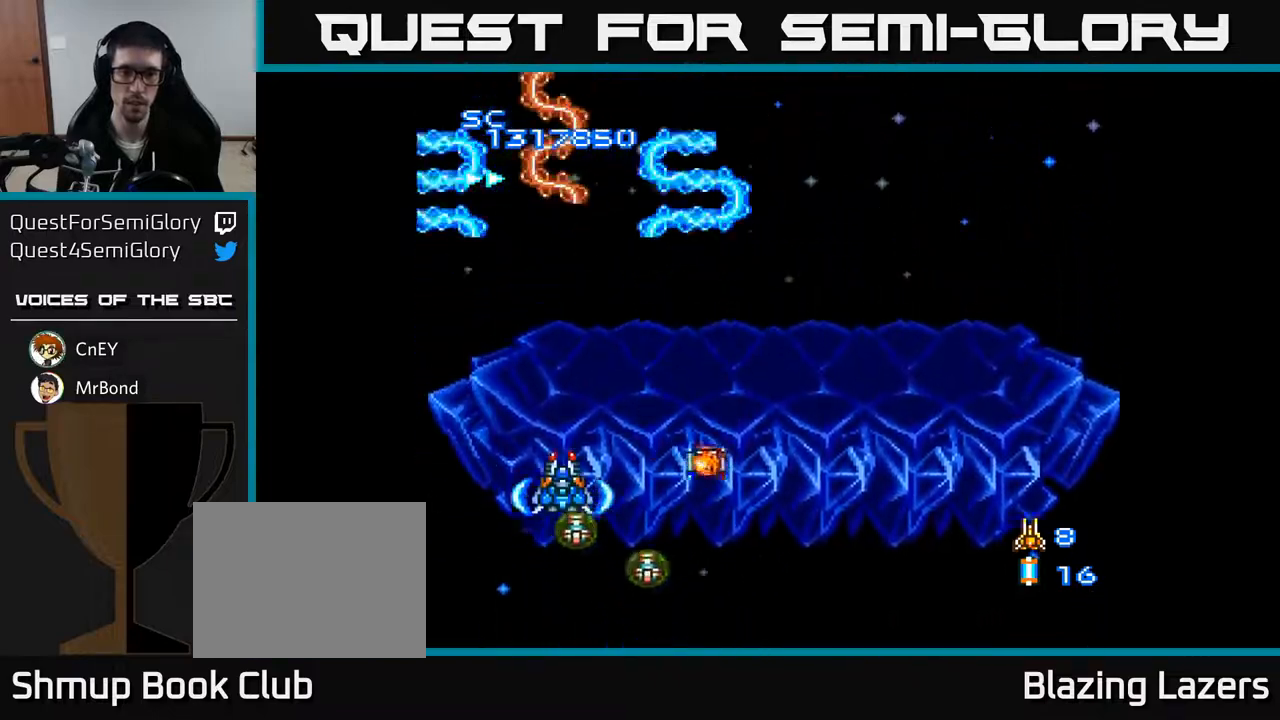
{"buttons": ["A", "DPAD_RIGHT"], "right_stick": "center", "events": [[17, "DPAD_UP", "up"], [83, "DPAD_UP", "down"], [100, "DPAD_RIGHT", "up"], [400, "DPAD_RIGHT", "down"], [433, "DPAD_UP", "up"]]}
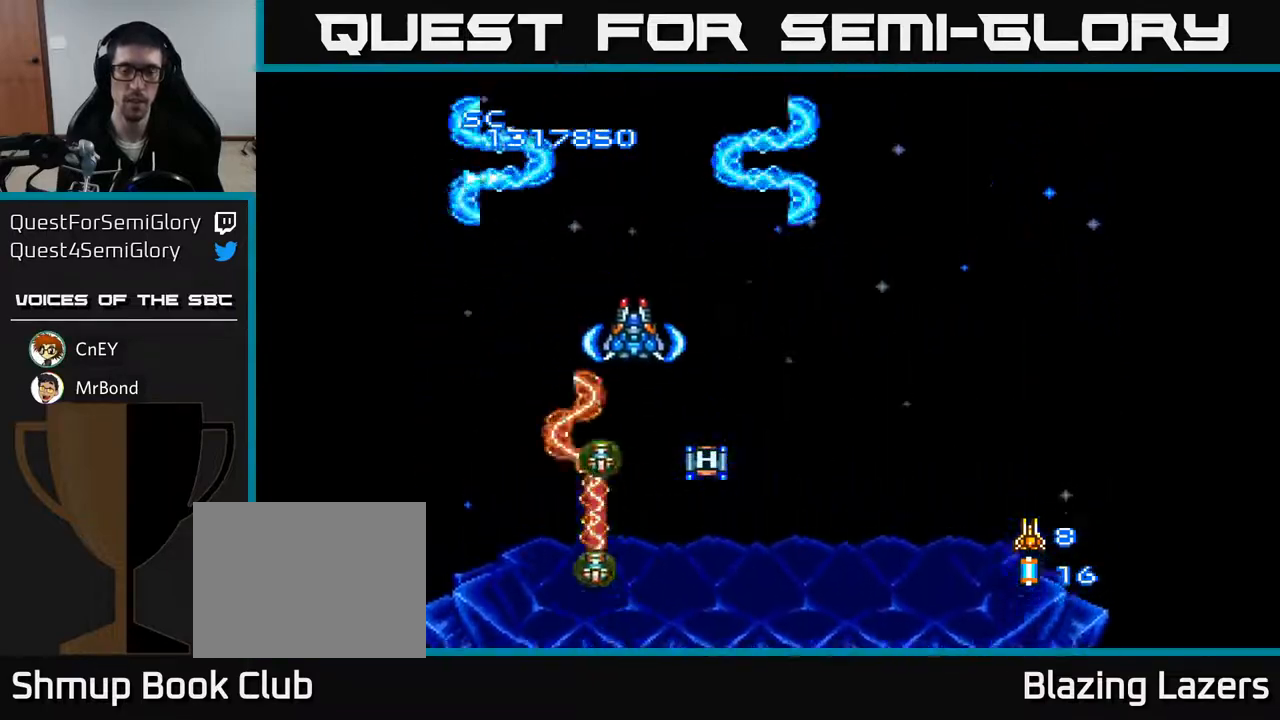
{"buttons": ["A", "DPAD_DOWN", "DPAD_RIGHT"], "right_stick": "center", "events": [[417, "DPAD_DOWN", "down"]]}
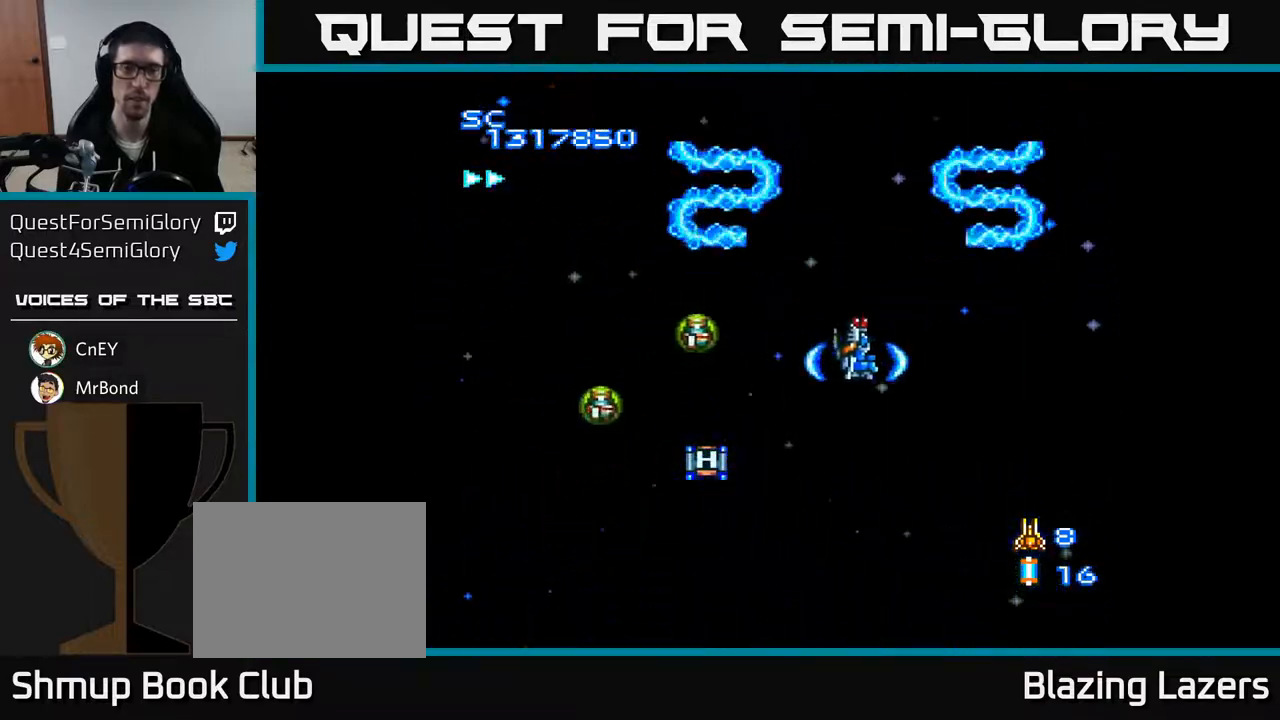
{"buttons": ["A", "DPAD_DOWN"], "right_stick": "center", "events": [[133, "DPAD_RIGHT", "up"]]}
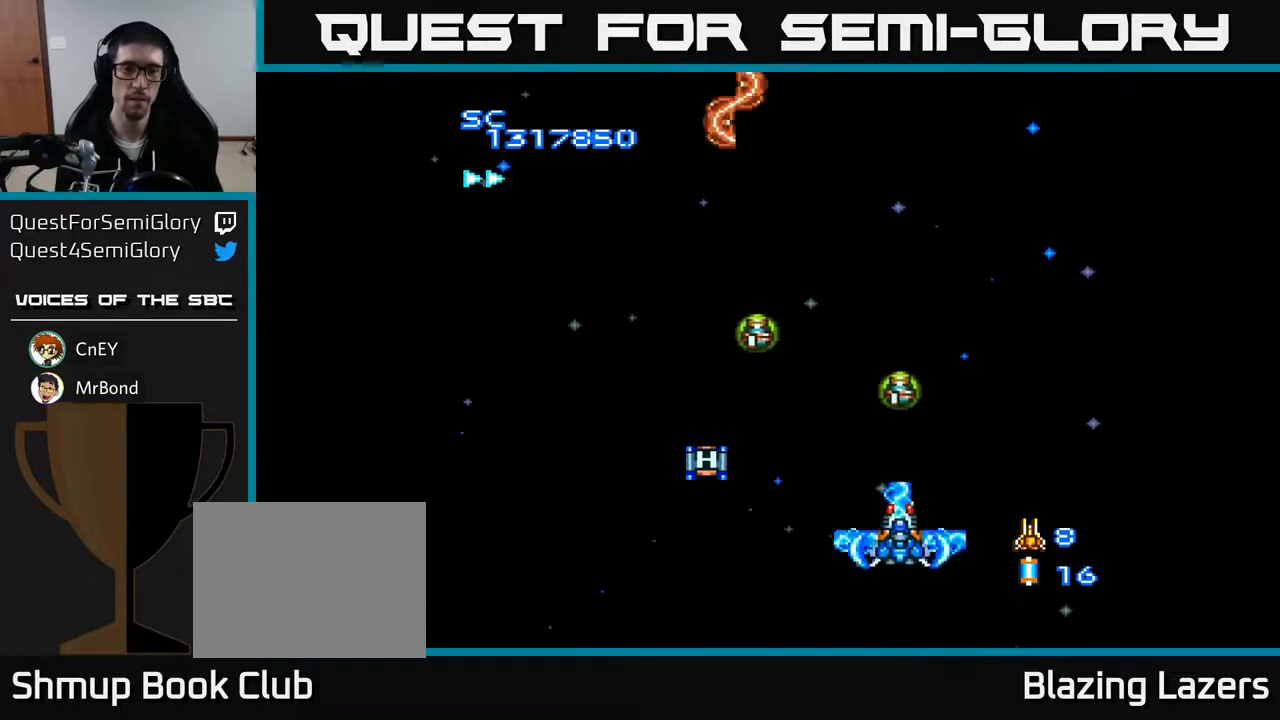
{"buttons": ["A"], "right_stick": "center", "events": [[33, "DPAD_LEFT", "down"], [83, "DPAD_DOWN", "up"], [217, "DPAD_LEFT", "up"]]}
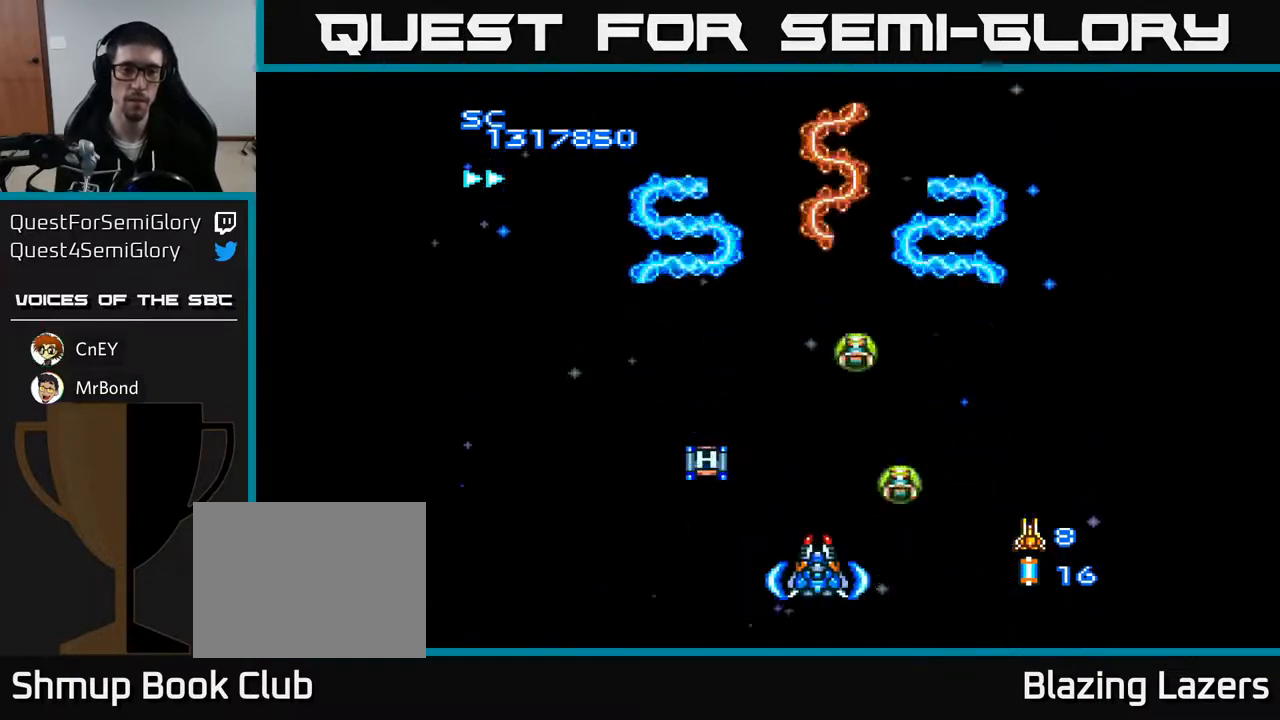
{"buttons": ["A", "DPAD_LEFT"], "right_stick": "center", "events": [[500, "DPAD_LEFT", "down"]]}
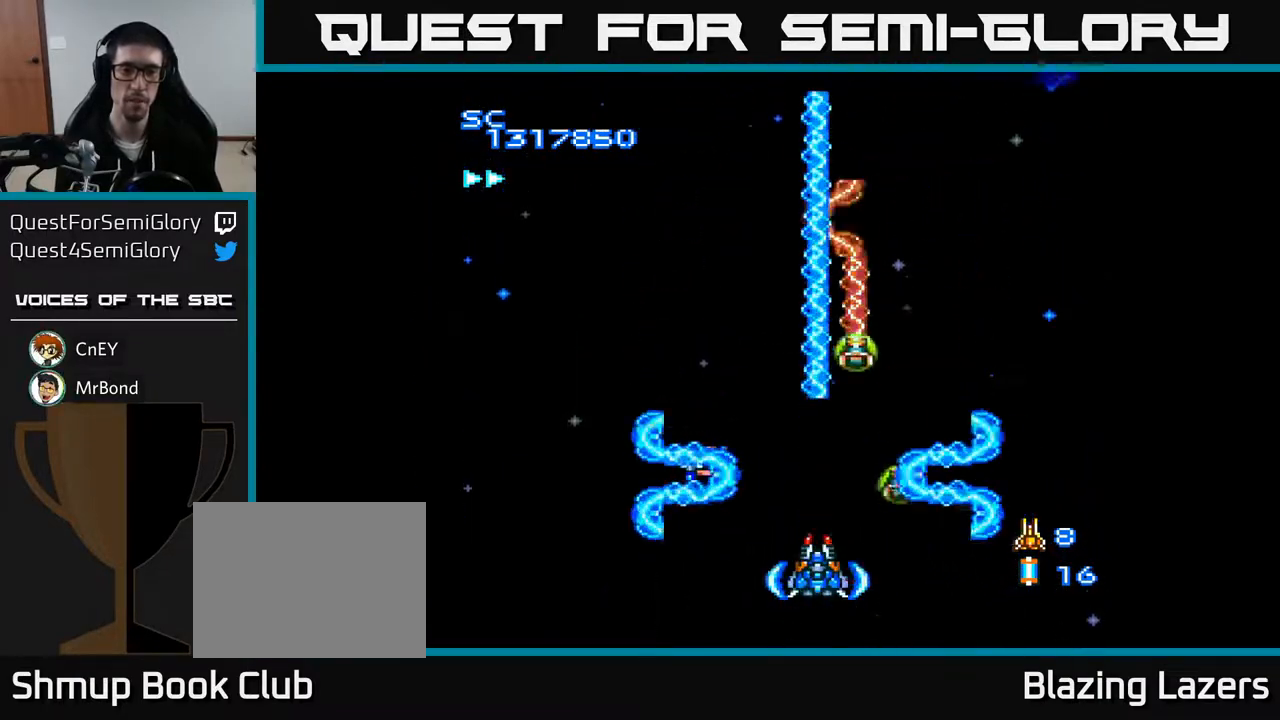
{"buttons": ["A", "DPAD_UP"], "right_stick": "center", "events": [[200, "DPAD_LEFT", "up"], [500, "DPAD_UP", "down"]]}